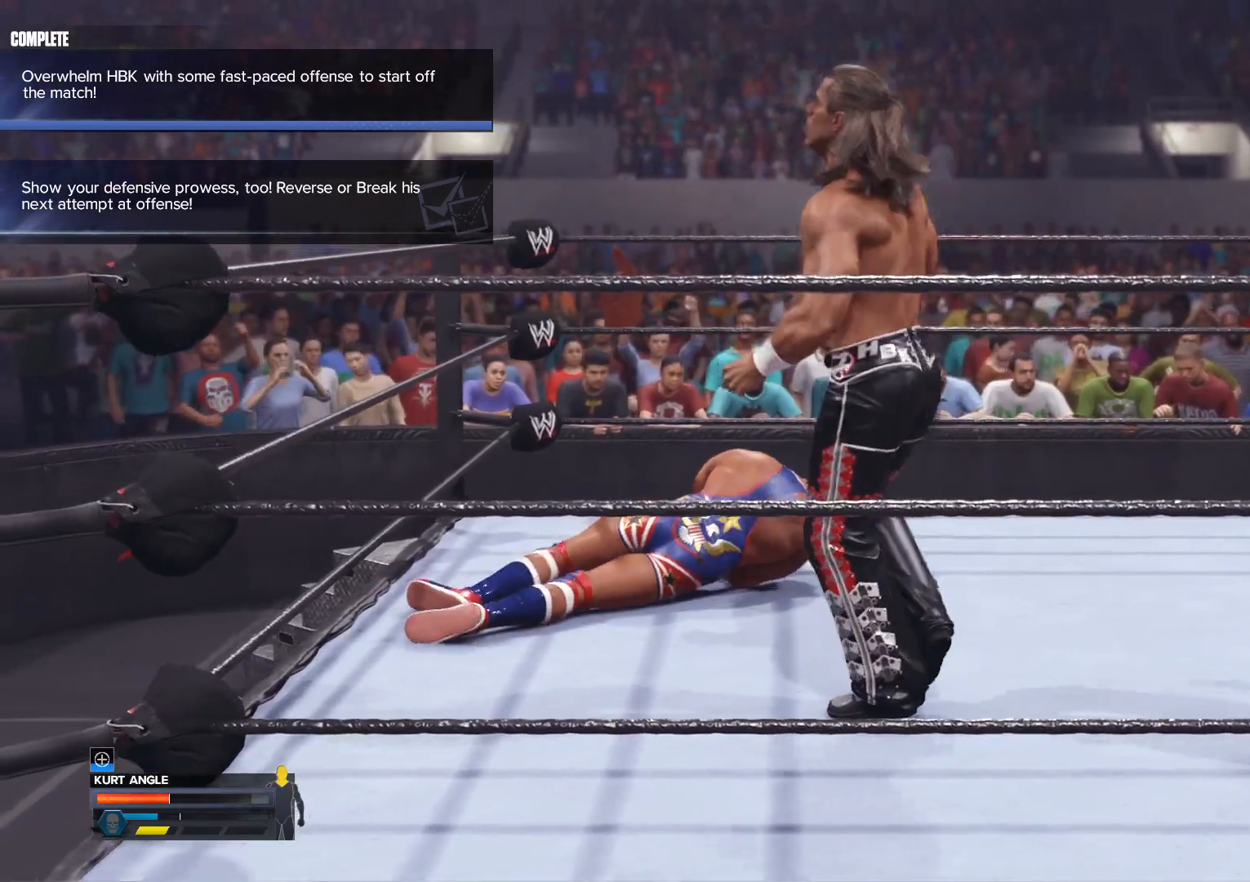
Gameplay with a controller (Xbox layout); each line is a JSON object with the inputs held at the frame after it. "events" lists button and stick changes between this image and that frame as [ms after this image, input, new state], when the widget could be followed in between.
{"buttons": [], "left_stick": "center", "right_stick": "center", "events": [[67, "R1", "up"]]}
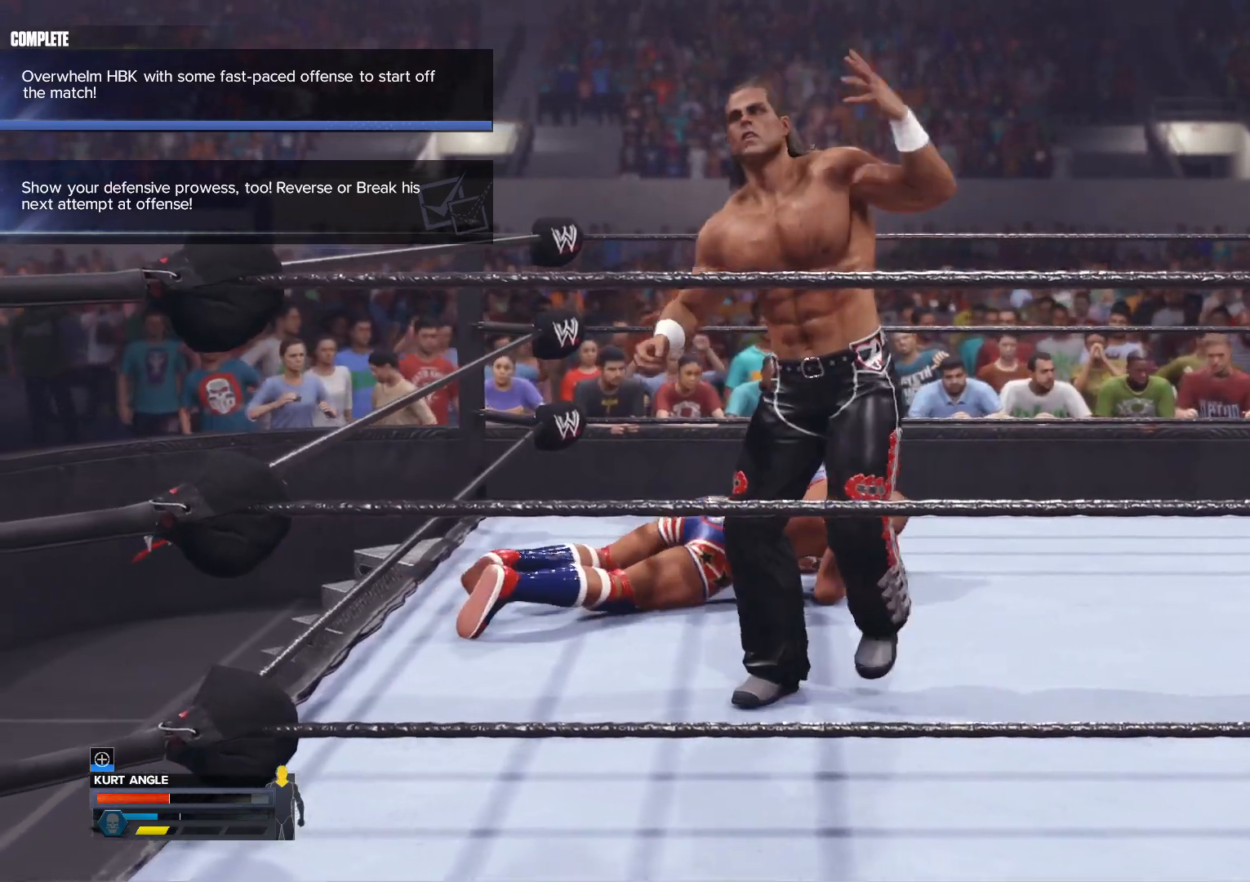
{"buttons": [], "left_stick": "down", "right_stick": "center", "events": [[350, "left_stick", "down"]]}
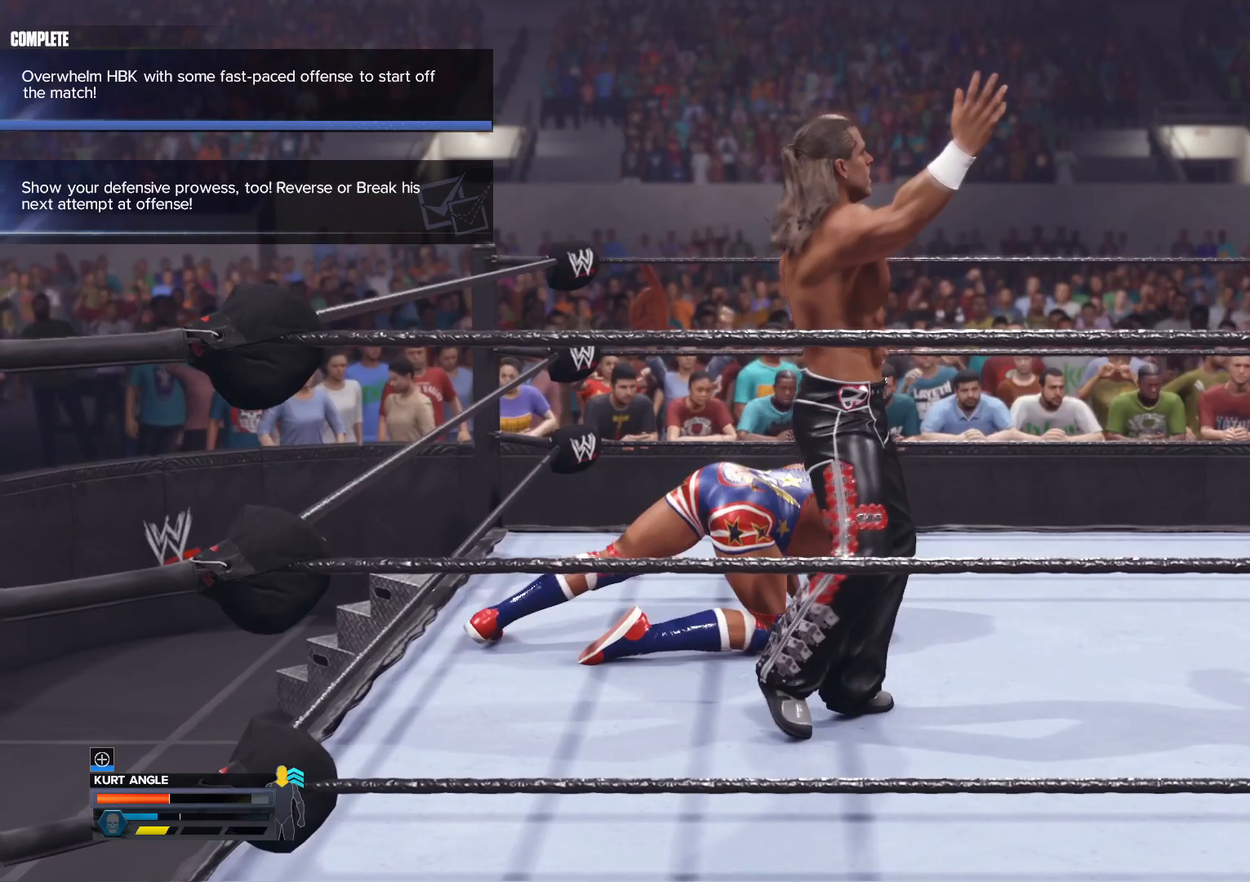
{"buttons": [], "left_stick": "center", "right_stick": "center", "events": [[450, "left_stick", "center"]]}
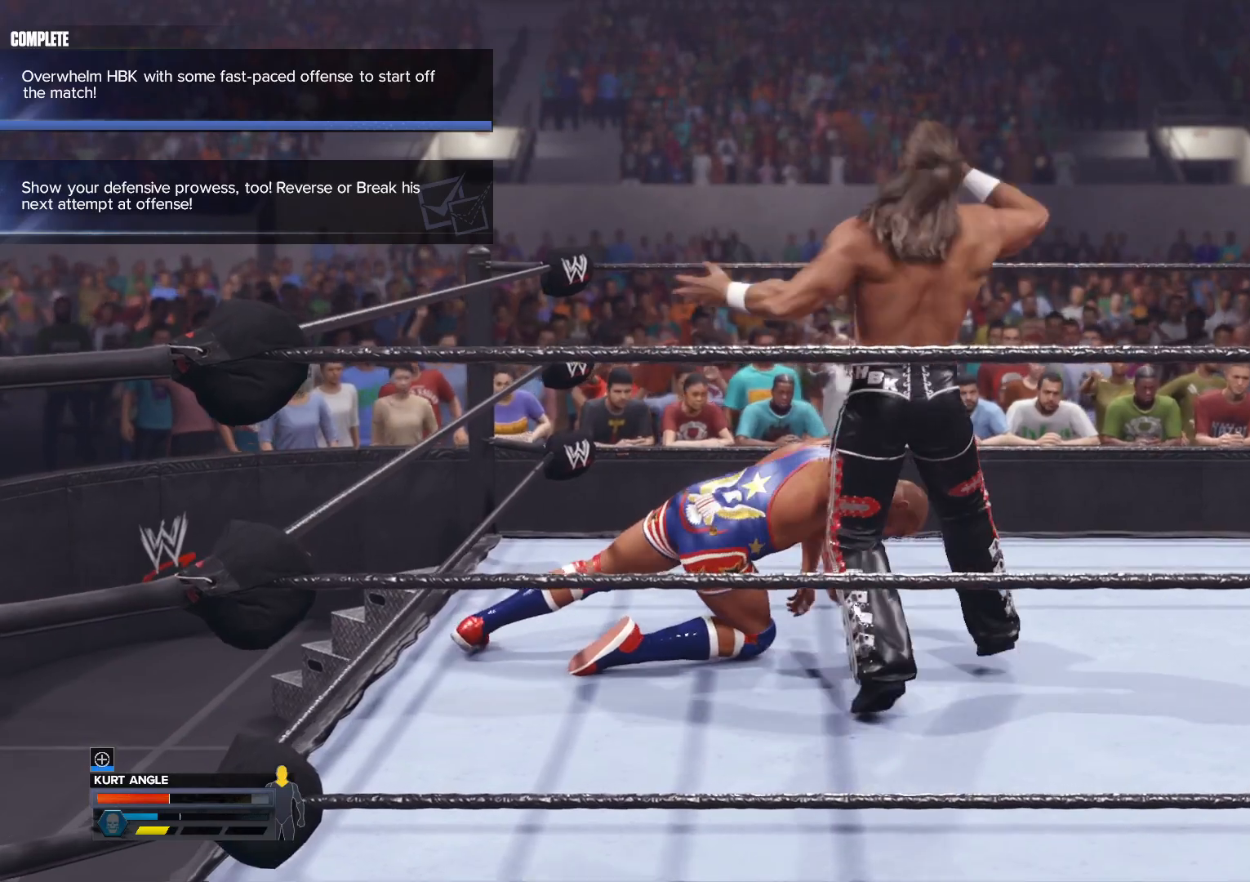
{"buttons": [], "left_stick": "center", "right_stick": "center", "events": []}
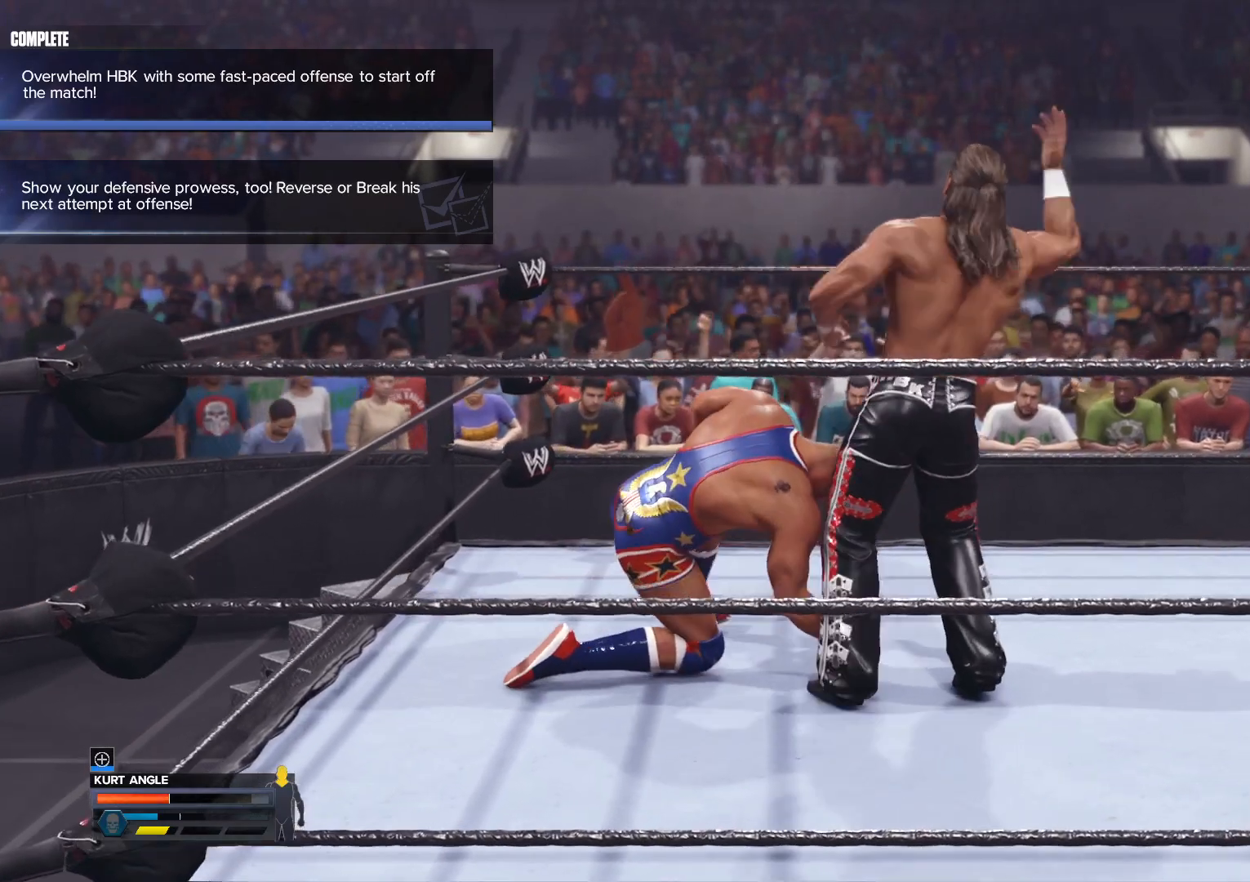
{"buttons": [], "left_stick": "center", "right_stick": "center", "events": []}
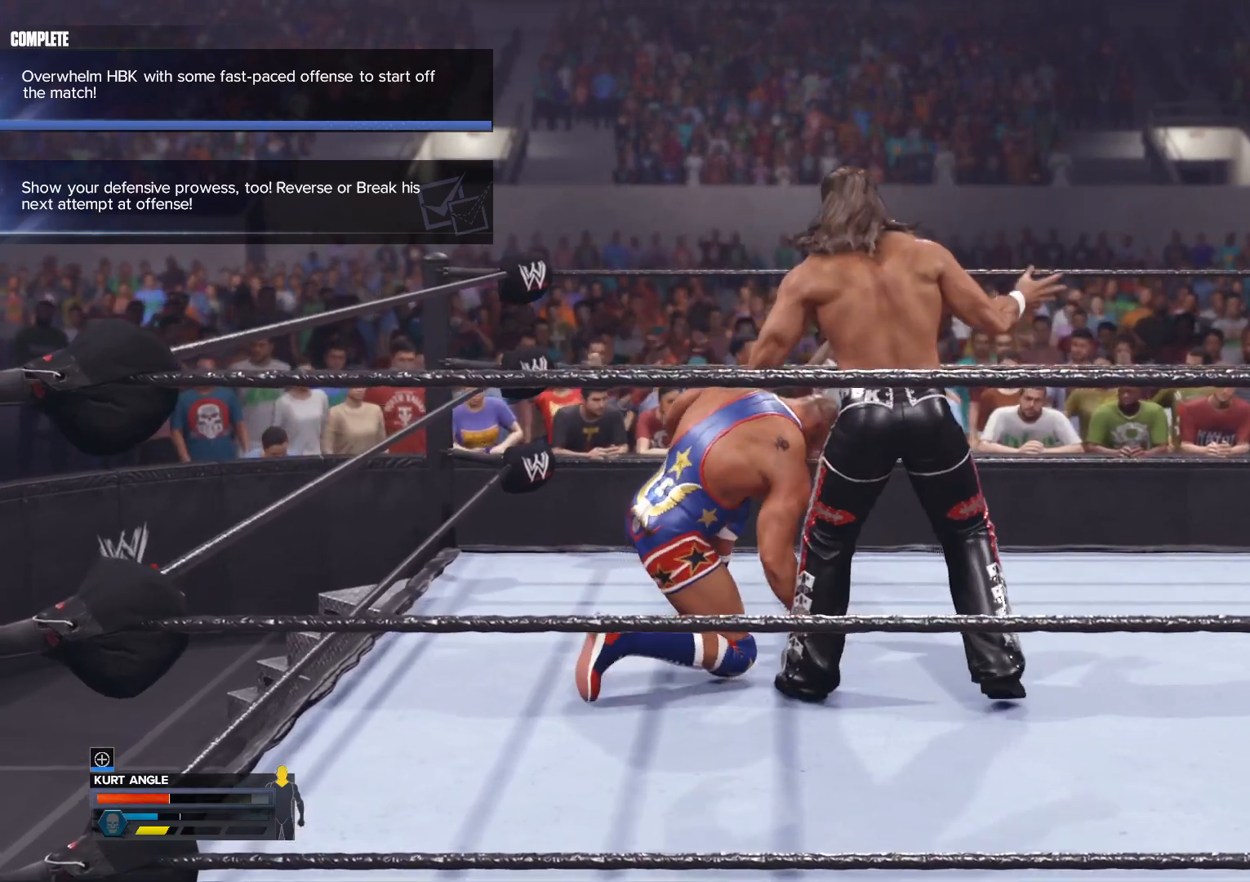
{"buttons": [], "left_stick": "center", "right_stick": "center", "events": []}
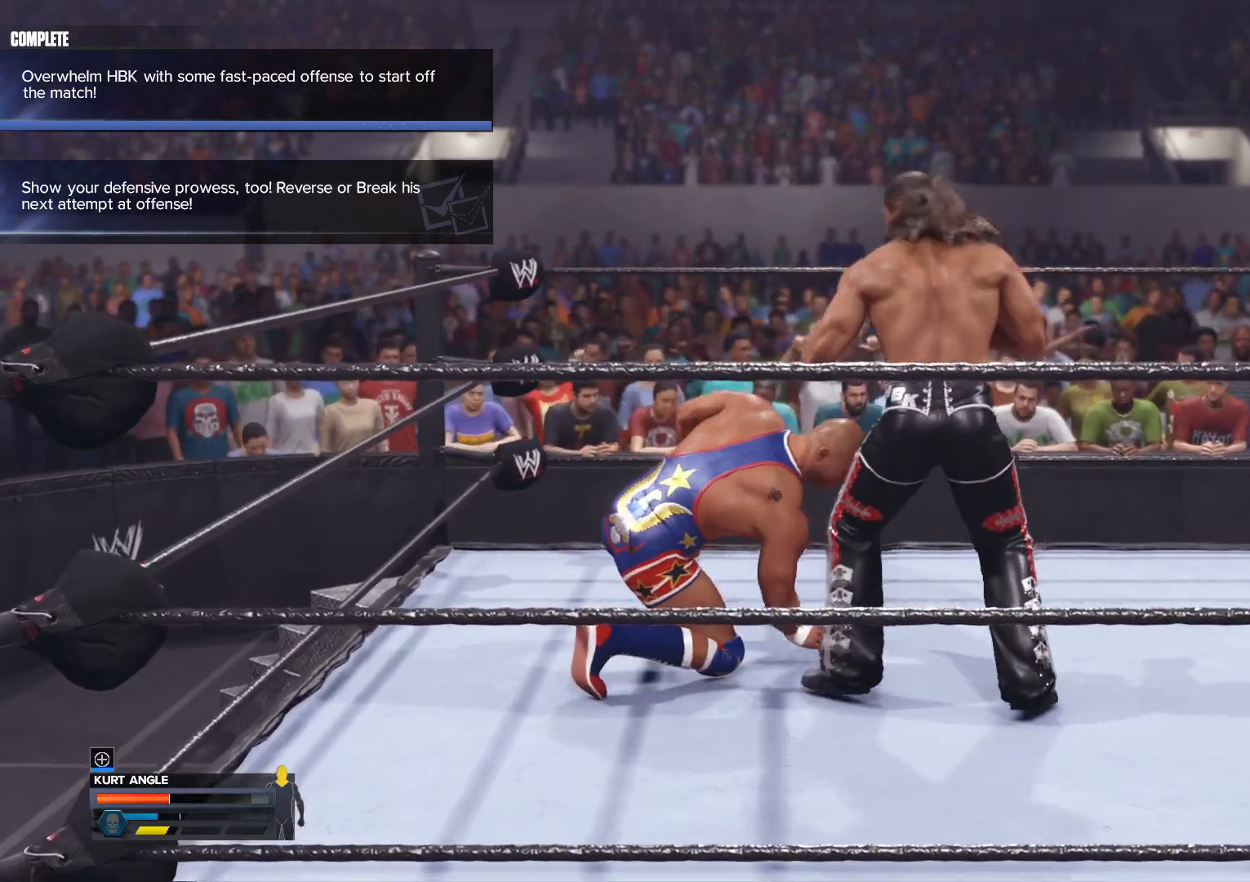
{"buttons": [], "left_stick": "center", "right_stick": "center", "events": []}
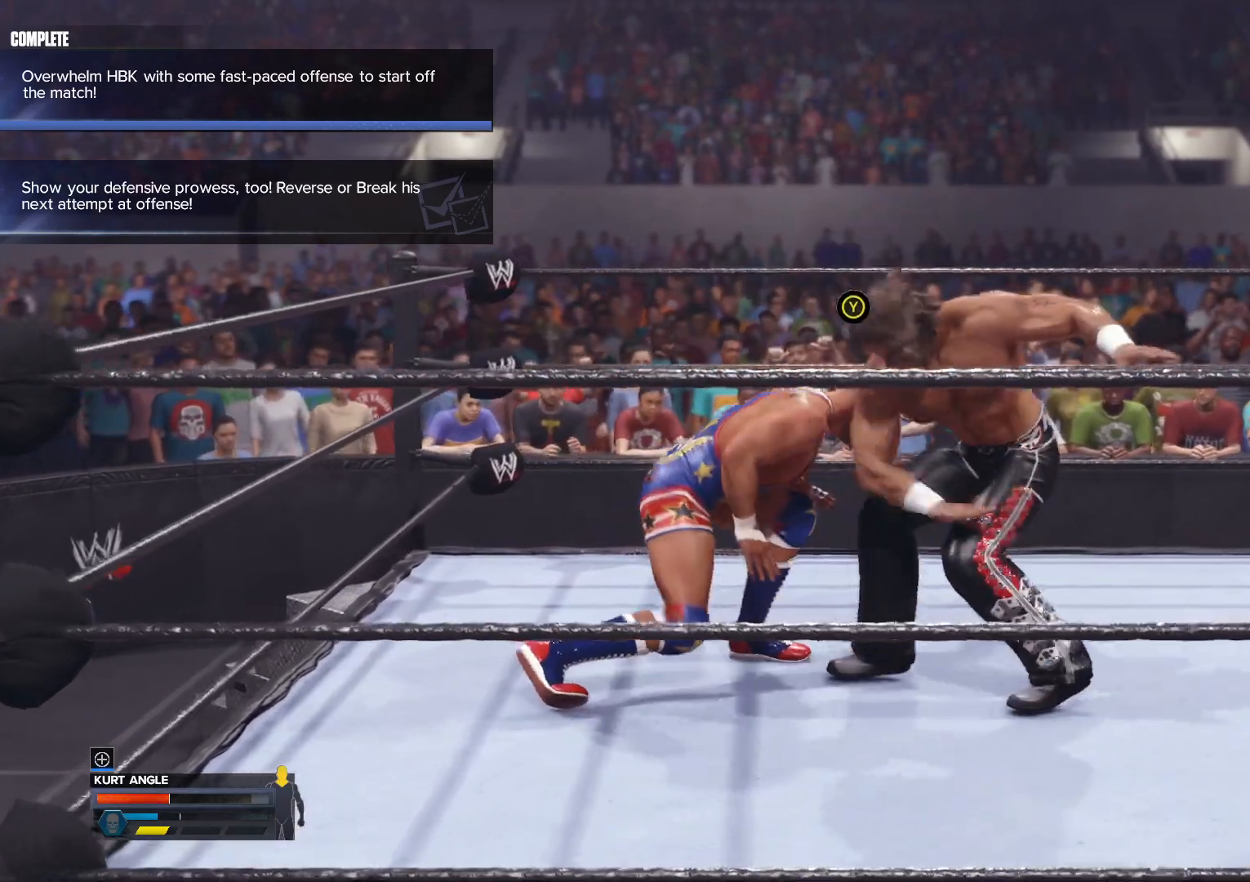
{"buttons": [], "left_stick": "center", "right_stick": "center", "events": [[100, "B", "down"], [133, "Y", "down"], [217, "B", "up"], [367, "Y", "up"]]}
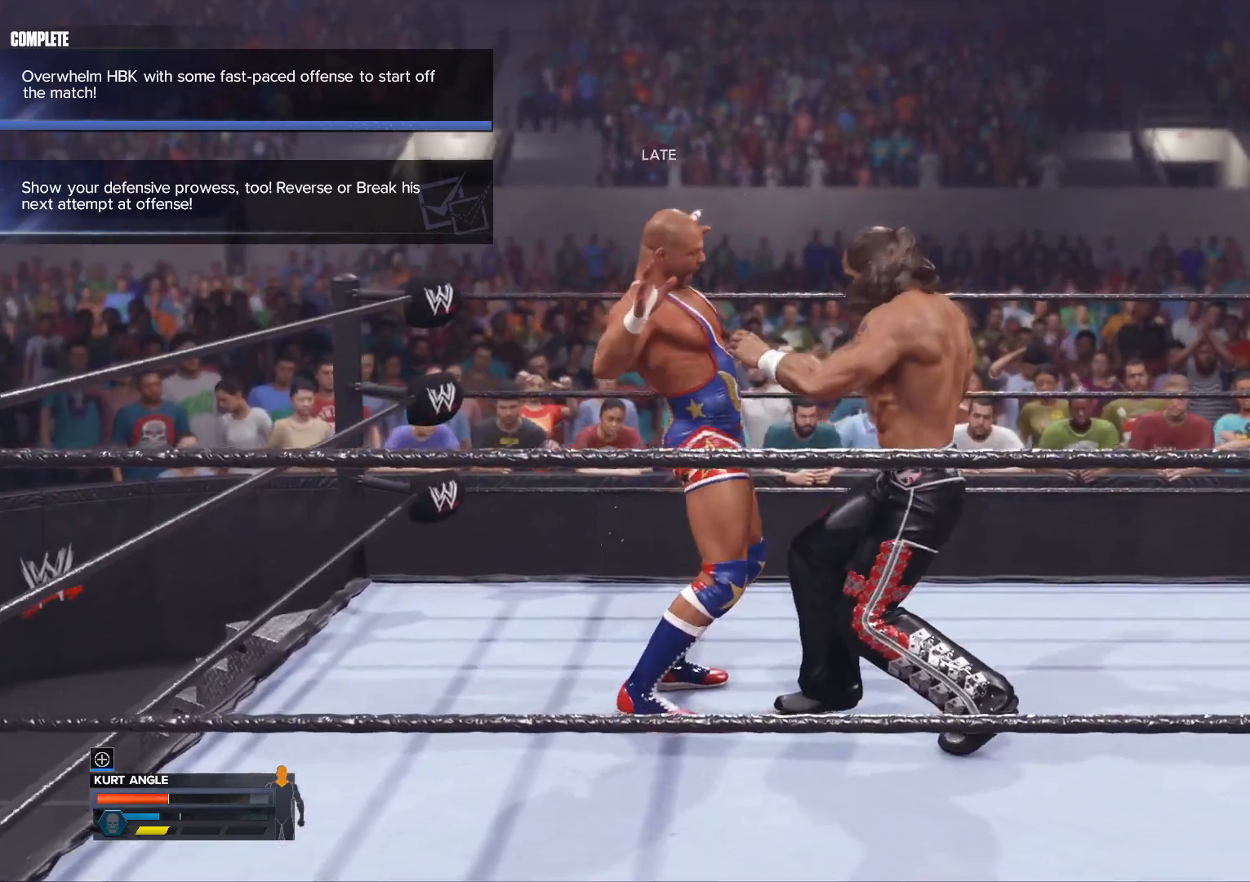
{"buttons": [], "left_stick": "center", "right_stick": "center", "events": []}
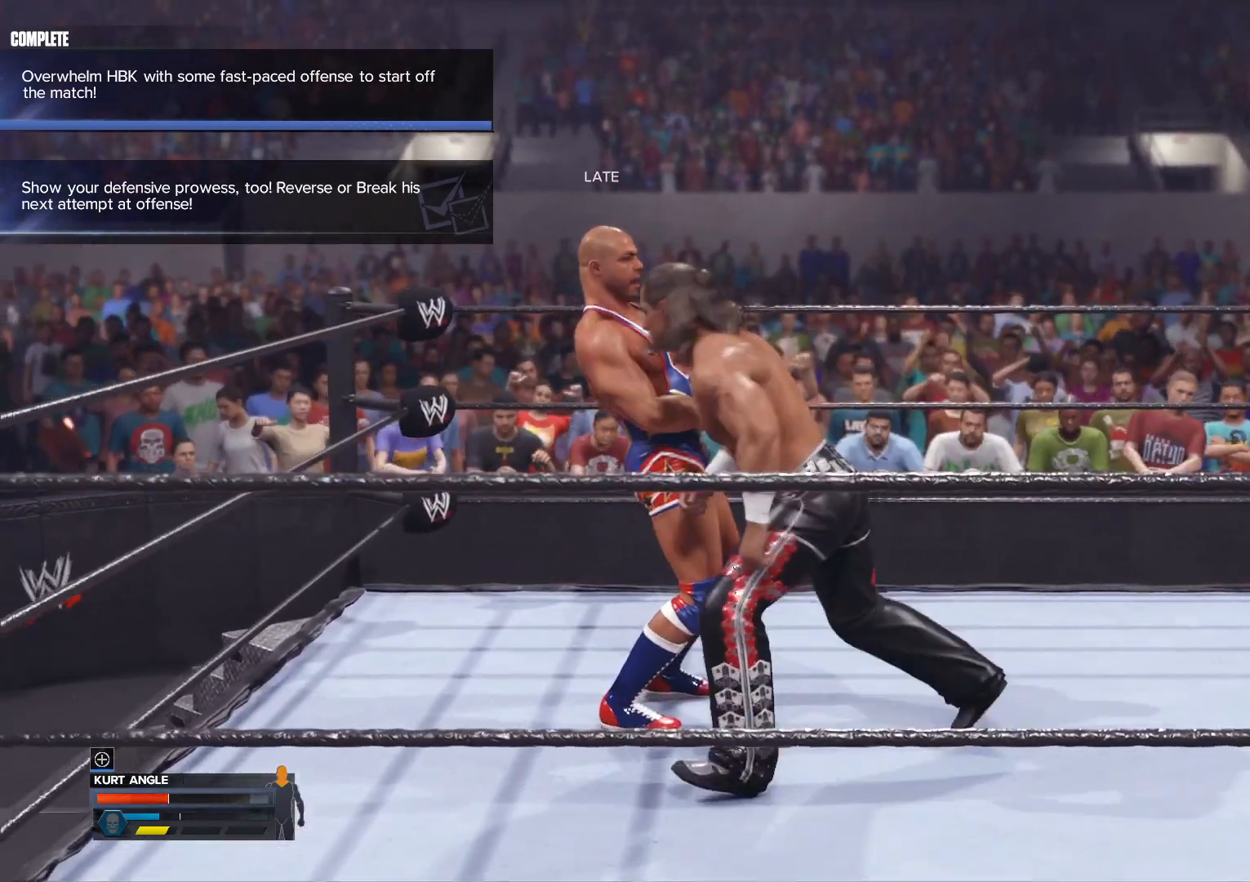
{"buttons": [], "left_stick": "center", "right_stick": "center", "events": [[150, "B", "down"], [233, "Y", "down"], [300, "B", "up"], [367, "Y", "up"]]}
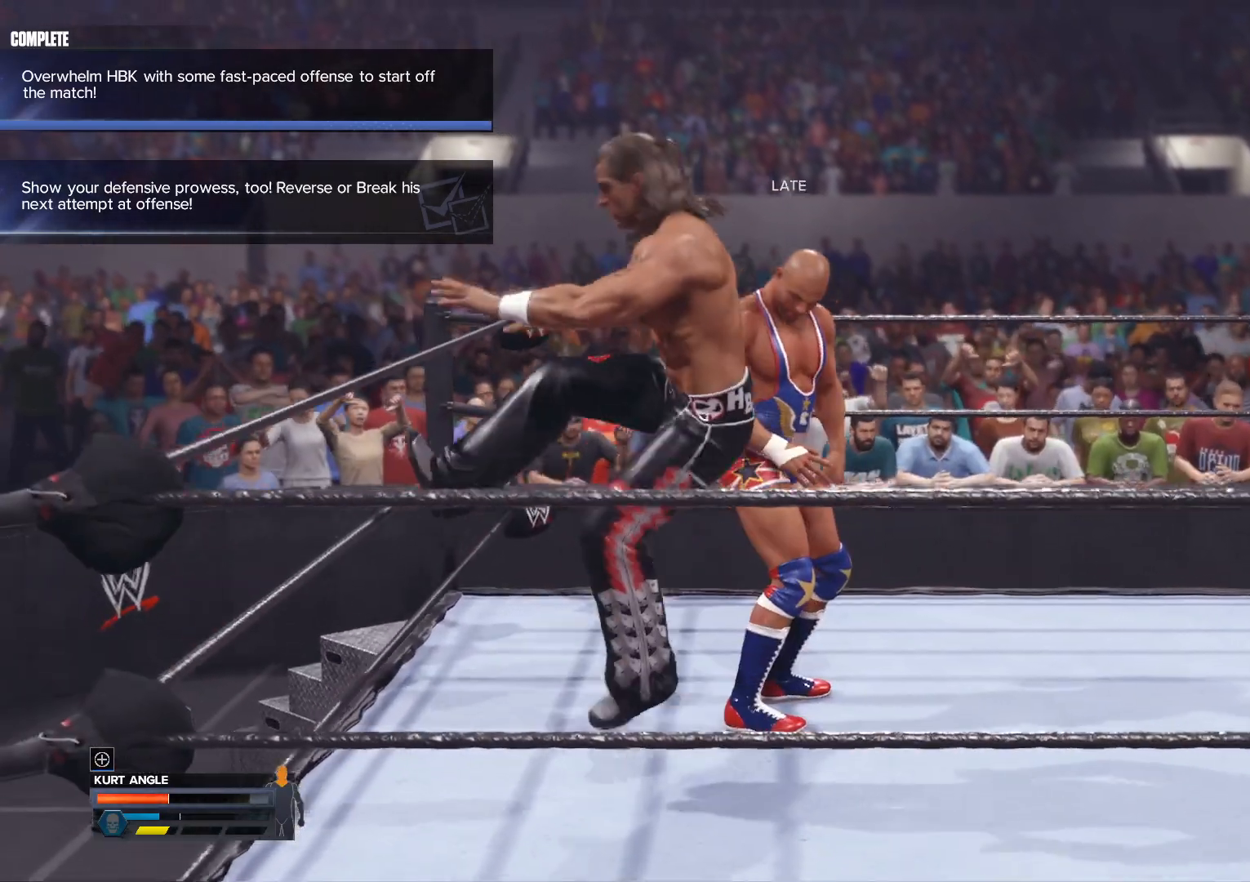
{"buttons": [], "left_stick": "center", "right_stick": "center", "events": []}
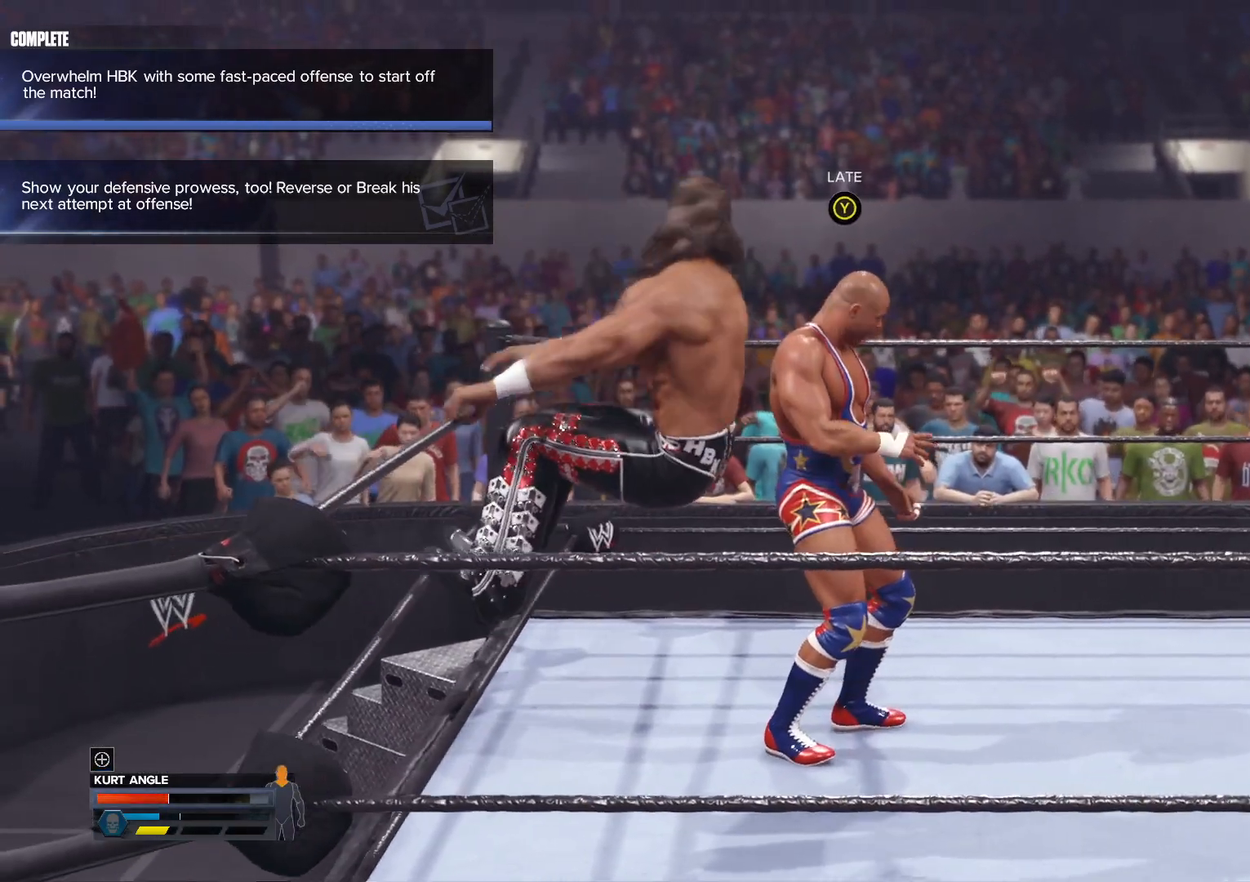
{"buttons": [], "left_stick": "center", "right_stick": "center", "events": [[217, "Y", "down"], [367, "Y", "up"]]}
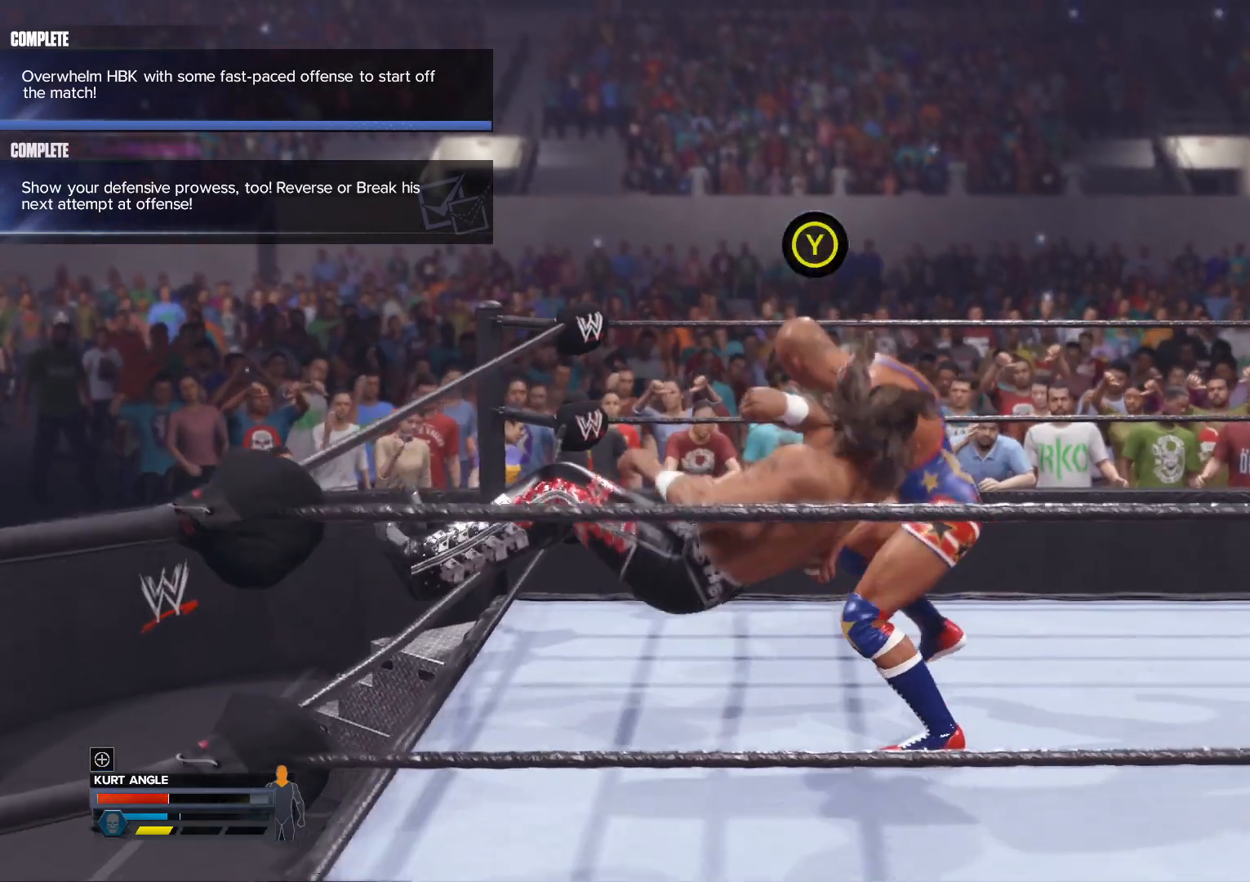
{"buttons": [], "left_stick": "center", "right_stick": "center", "events": []}
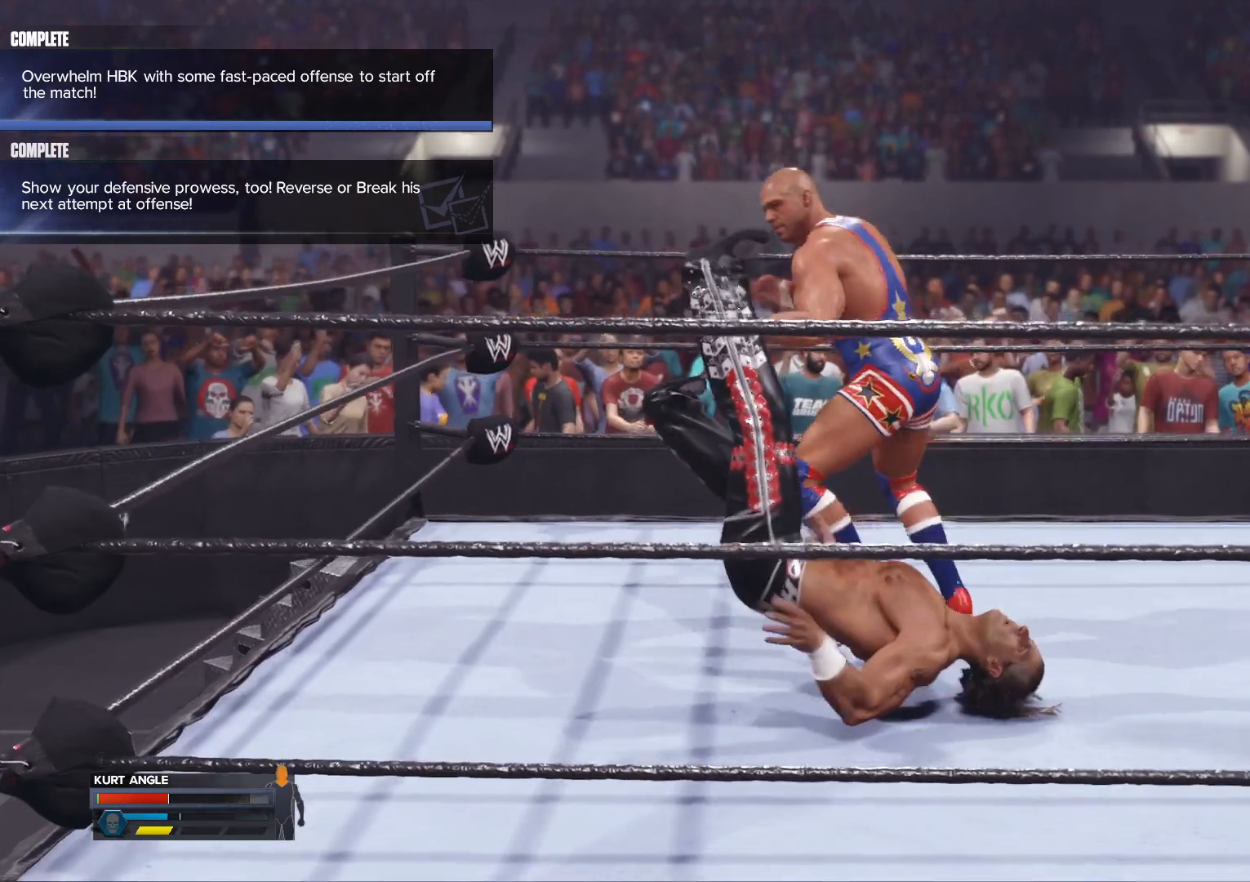
{"buttons": ["L2"], "left_stick": "down", "right_stick": "center", "events": [[183, "left_stick", "down"], [500, "L2", "down"]]}
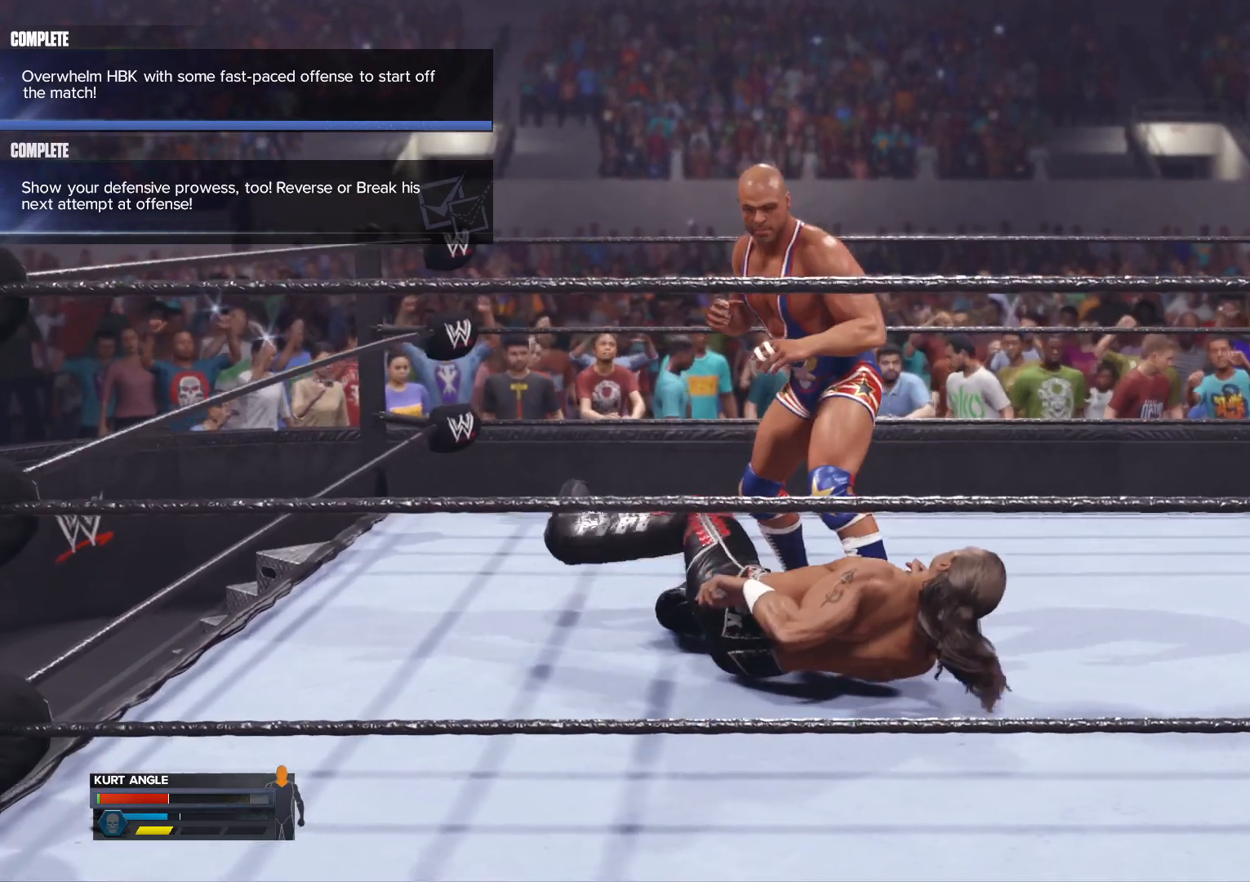
{"buttons": [], "left_stick": "center", "right_stick": "center", "events": [[83, "A", "down"], [433, "A", "up"], [450, "L2", "up"], [500, "left_stick", "center"]]}
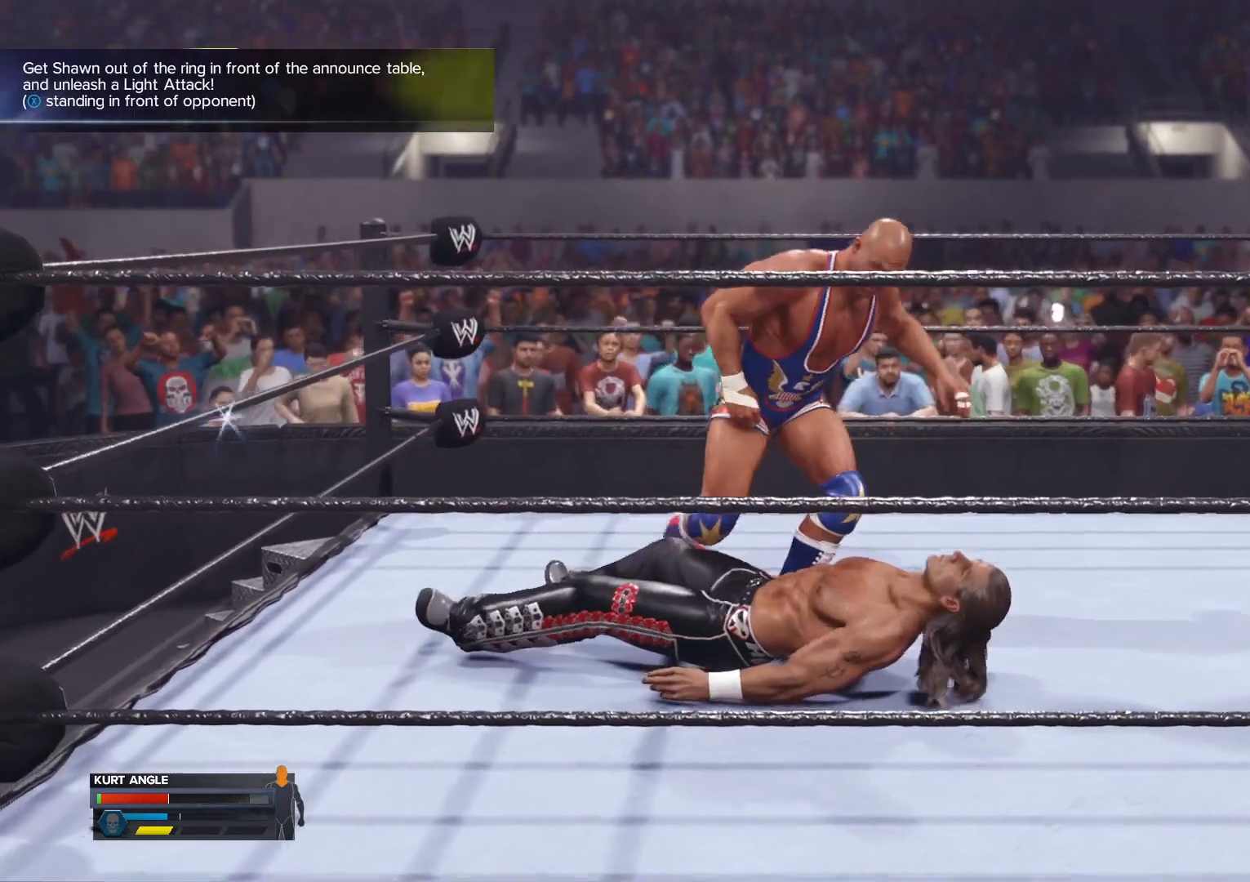
{"buttons": [], "left_stick": "center", "right_stick": "center", "events": []}
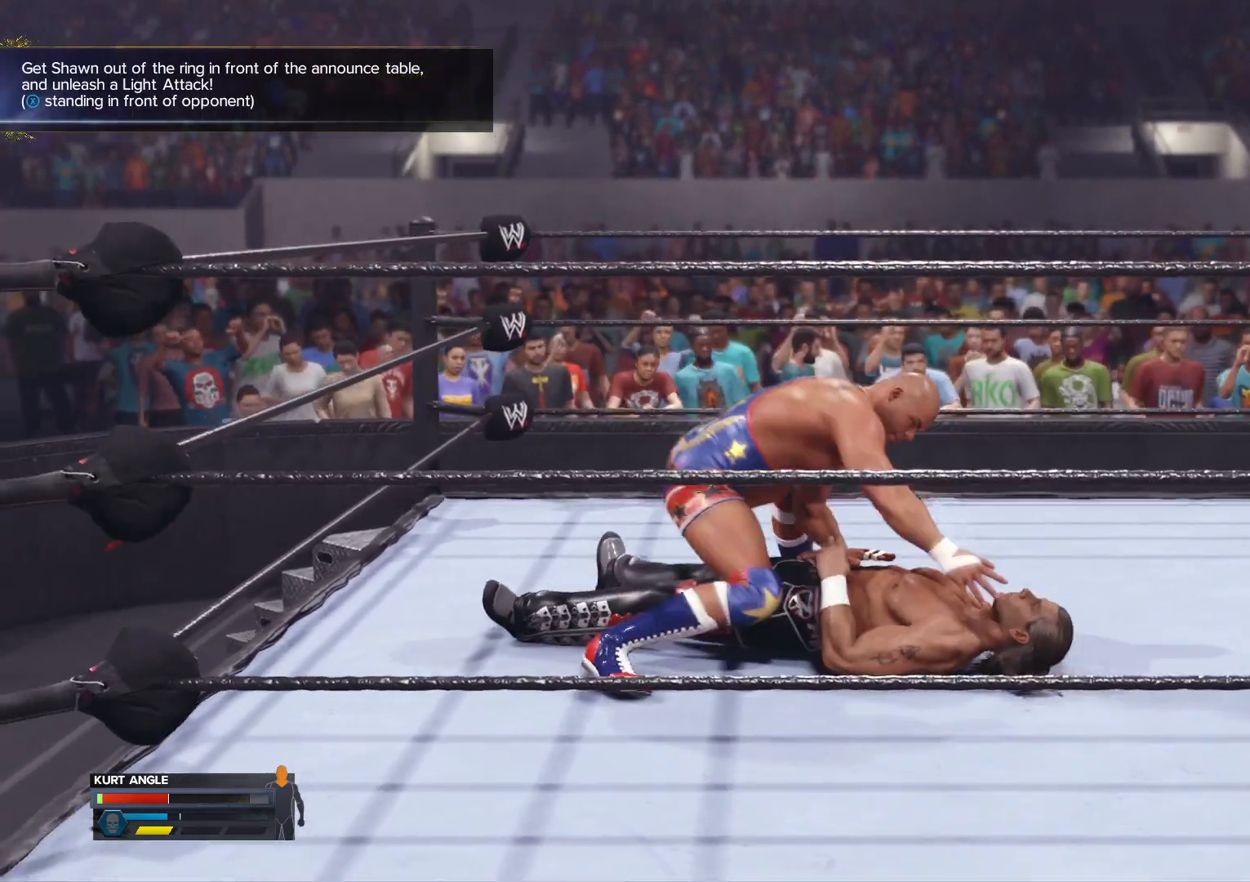
{"buttons": [], "left_stick": "center", "right_stick": "center", "events": []}
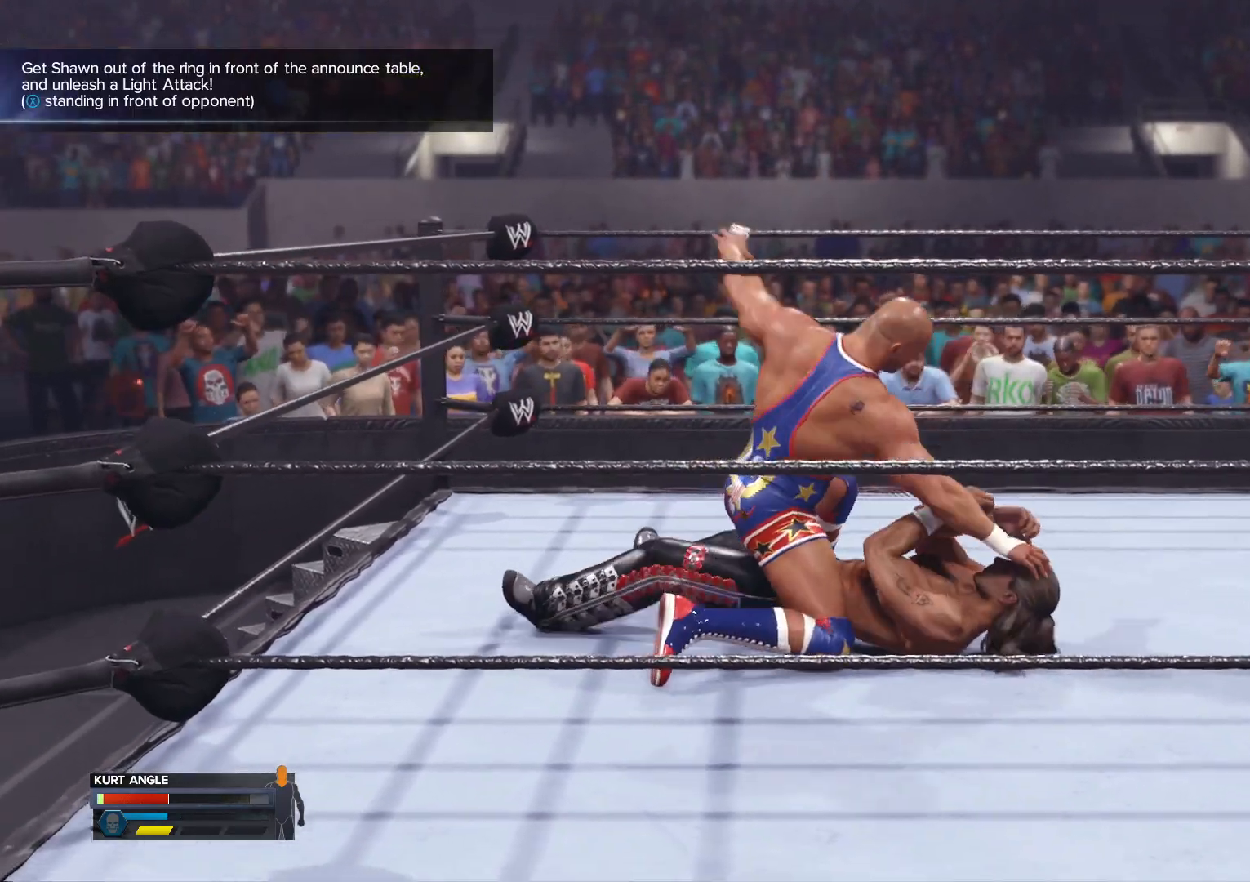
{"buttons": [], "left_stick": "center", "right_stick": "center", "events": []}
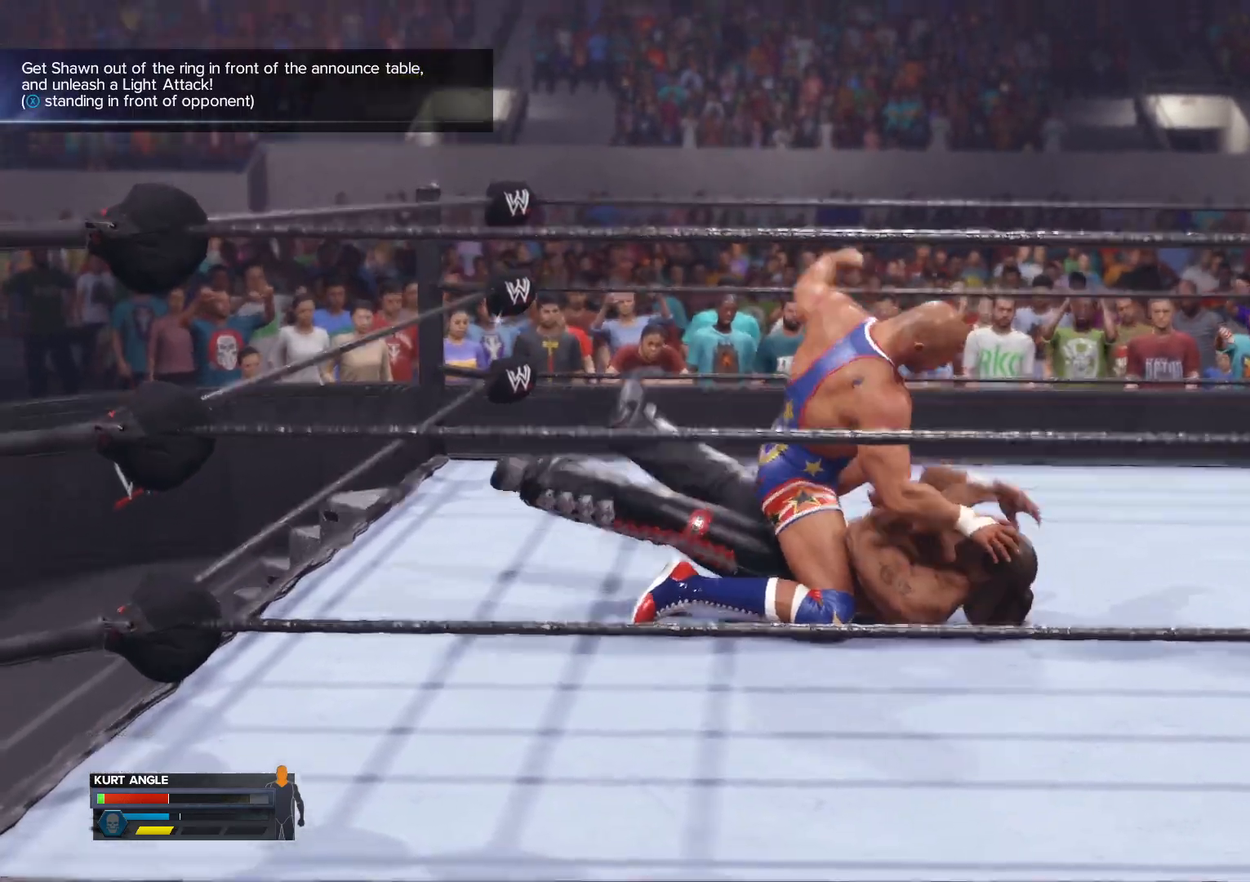
{"buttons": [], "left_stick": "center", "right_stick": "center", "events": []}
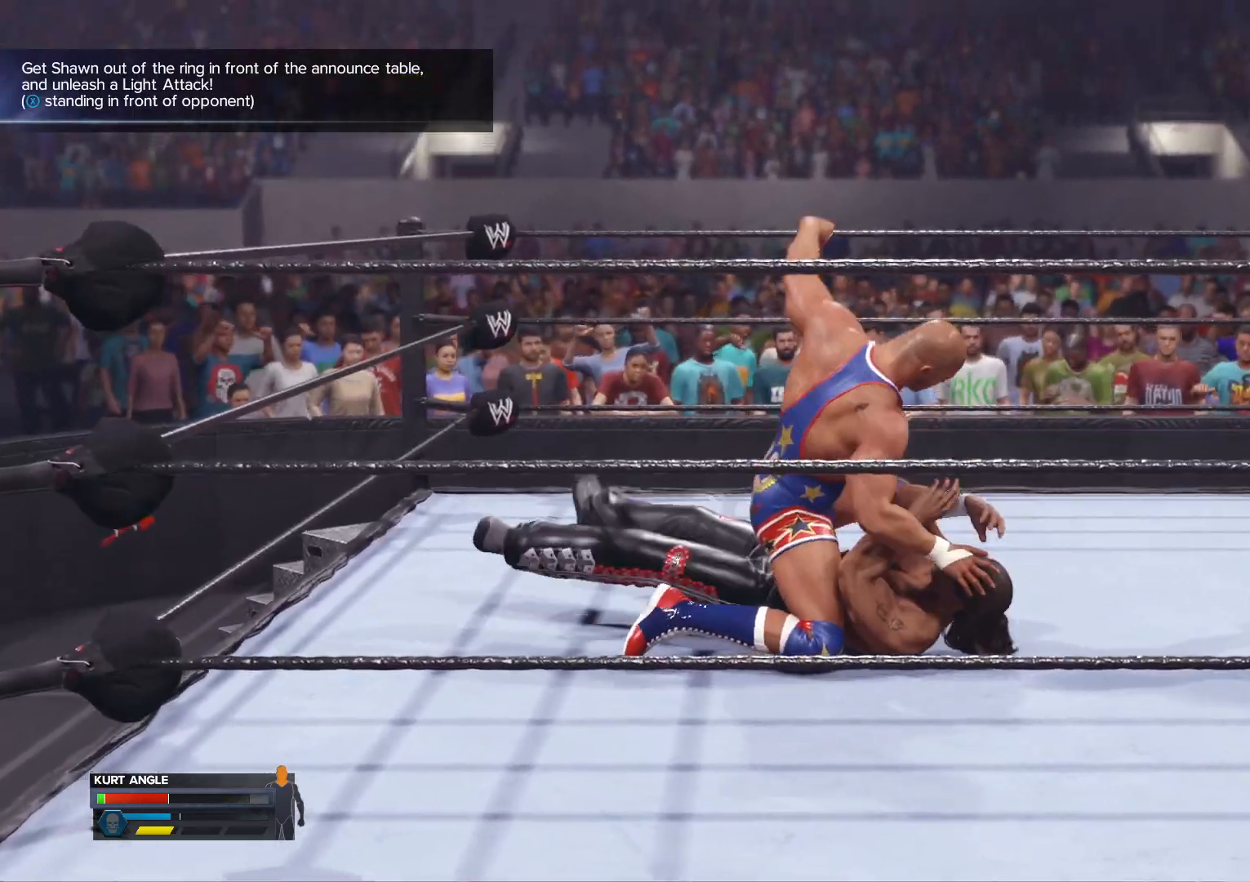
{"buttons": [], "left_stick": "center", "right_stick": "center", "events": []}
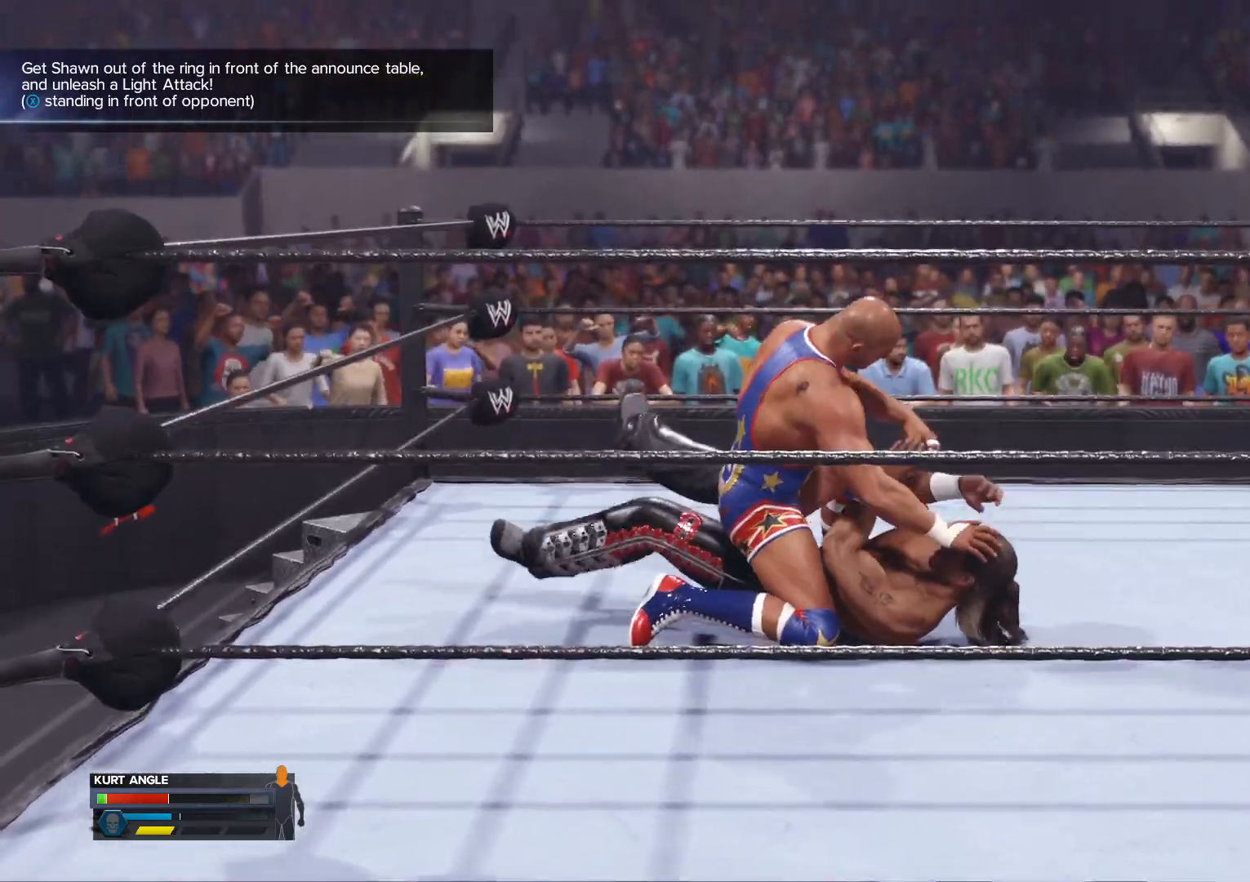
{"buttons": [], "left_stick": "center", "right_stick": "center", "events": []}
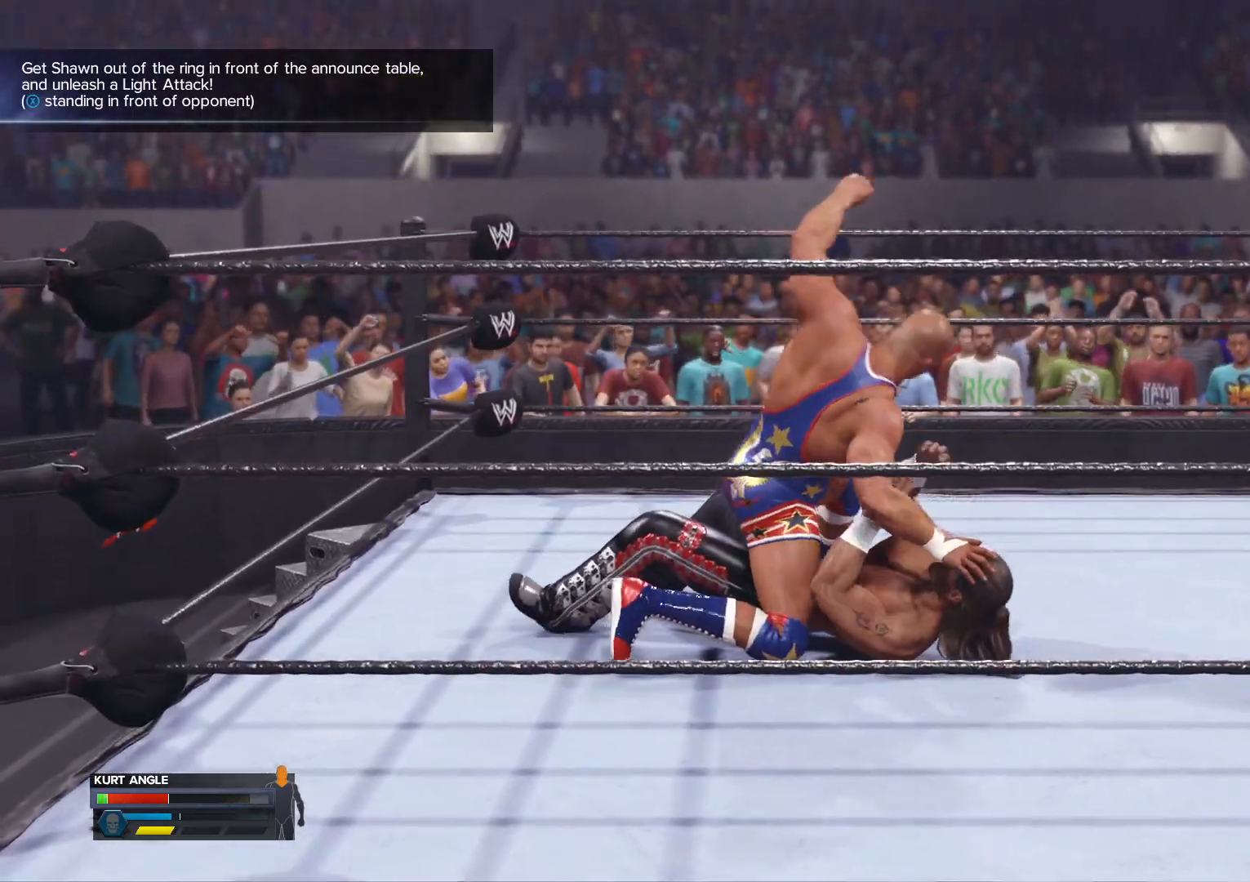
{"buttons": [], "left_stick": "center", "right_stick": "center", "events": []}
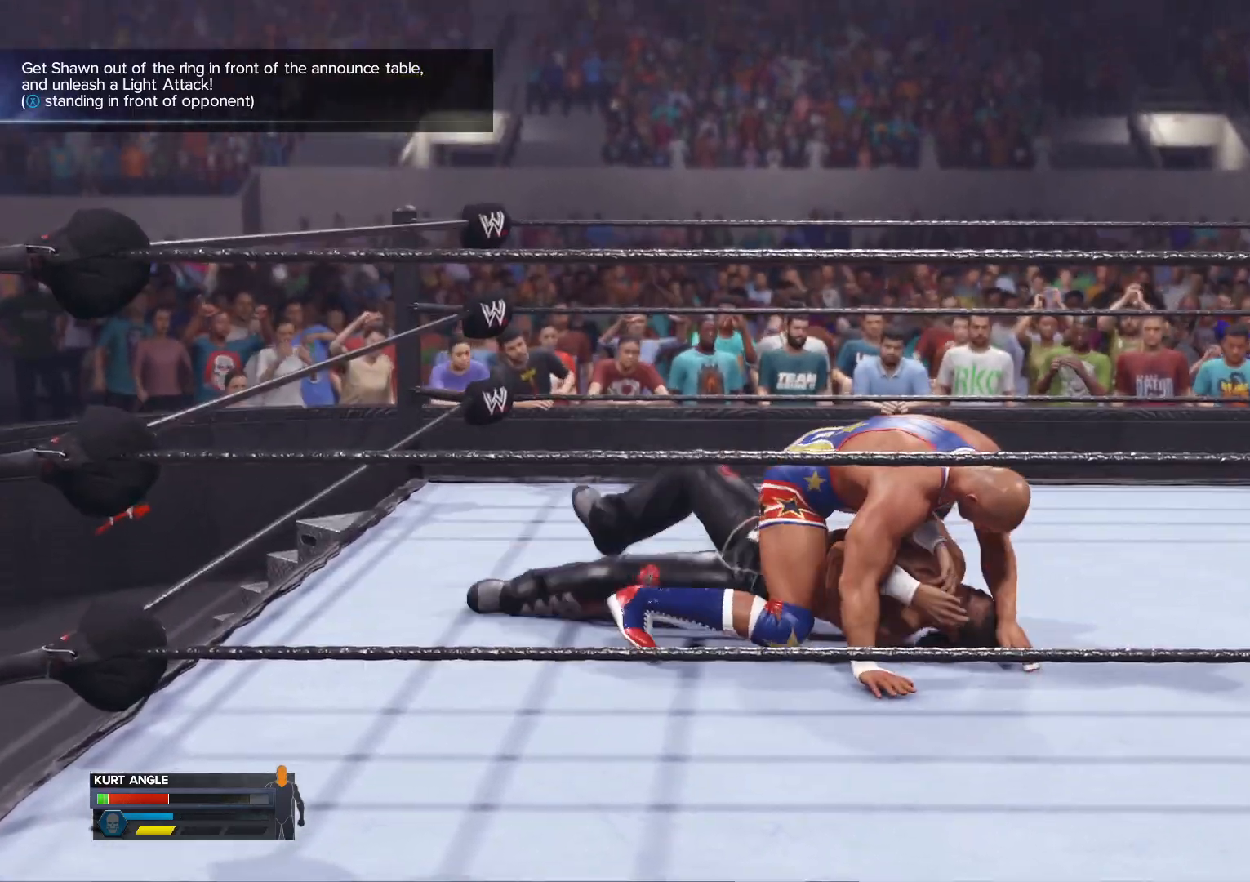
{"buttons": [], "left_stick": "center", "right_stick": "center", "events": []}
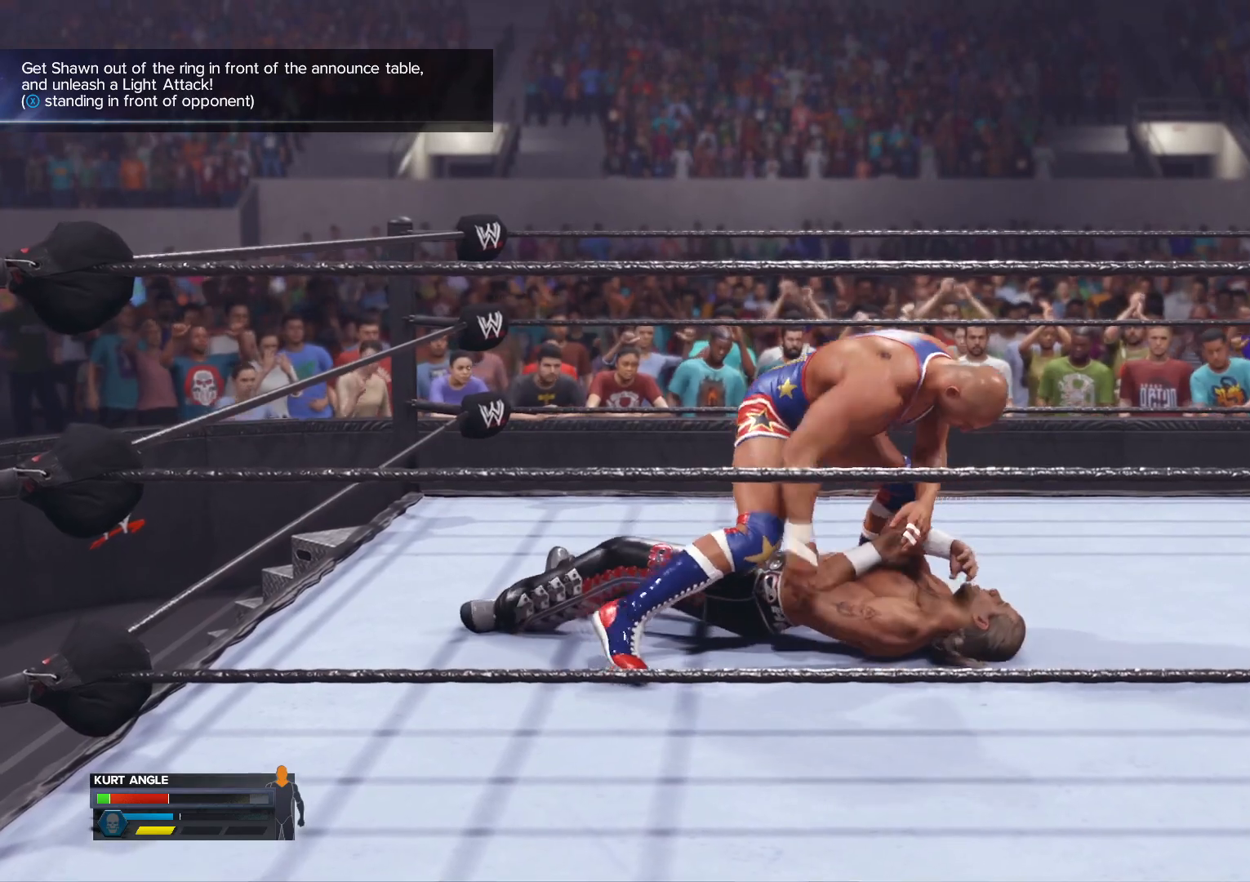
{"buttons": [], "left_stick": "down-right", "right_stick": "center", "events": [[500, "left_stick", "down-right"]]}
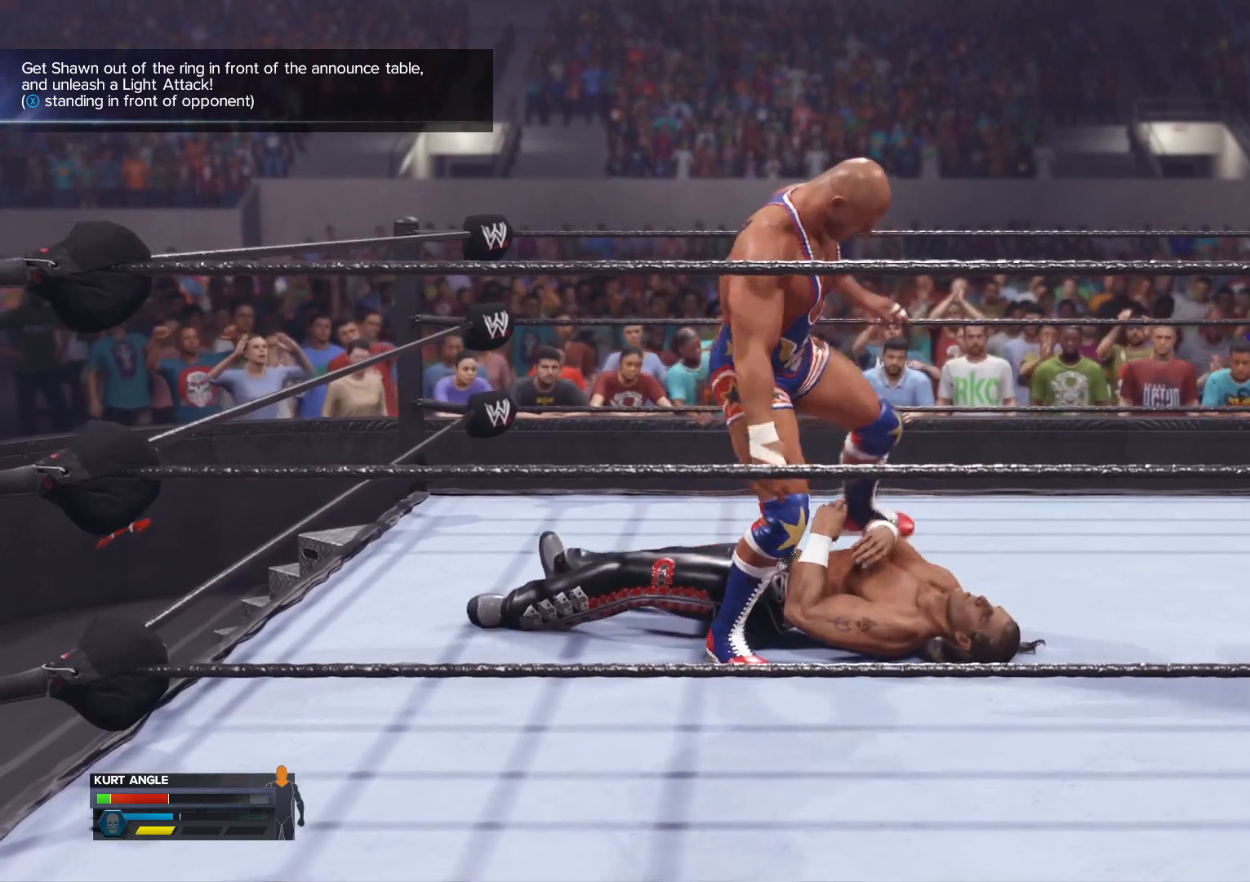
{"buttons": [], "left_stick": "right", "right_stick": "center", "events": [[233, "left_stick", "right"]]}
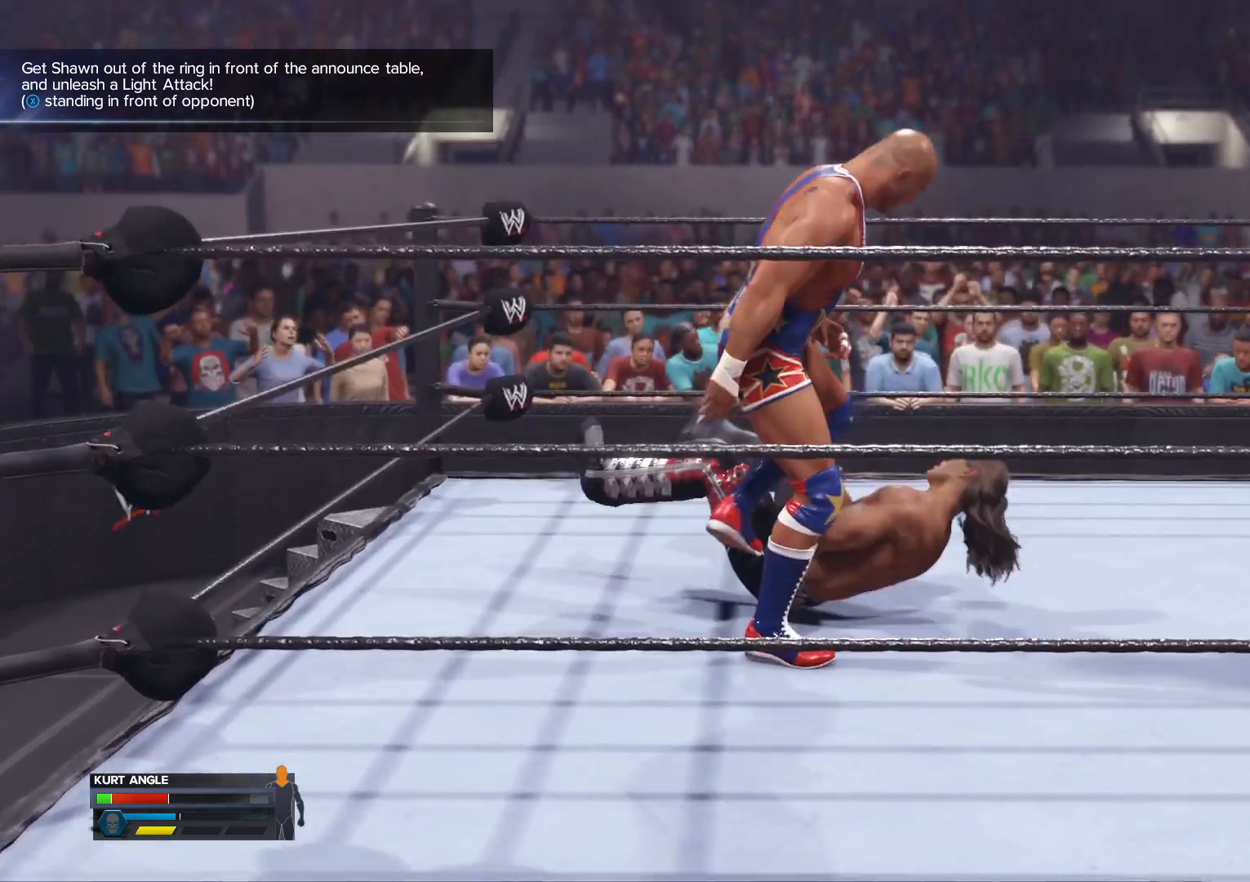
{"buttons": [], "left_stick": "right", "right_stick": "center", "events": []}
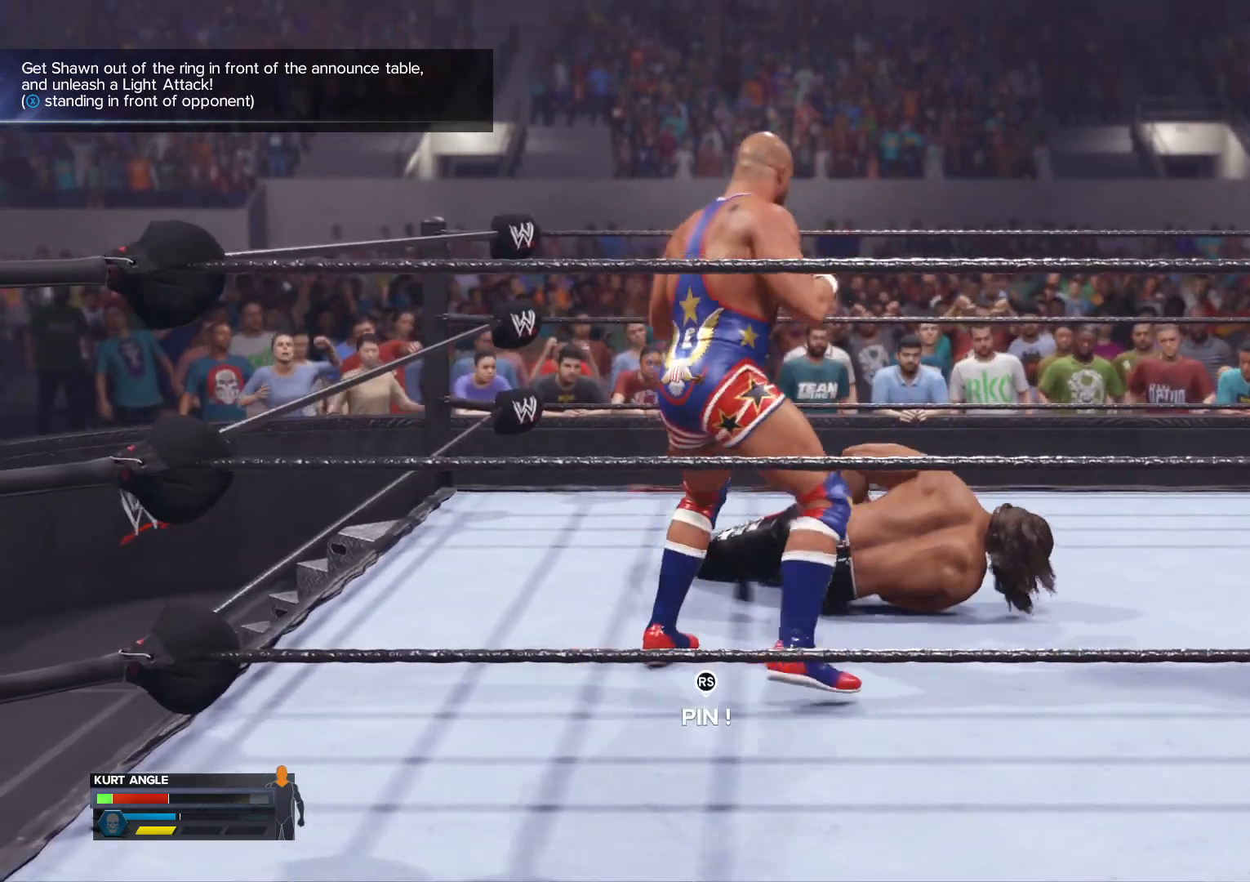
{"buttons": [], "left_stick": "up", "right_stick": "center", "events": [[500, "left_stick", "up"]]}
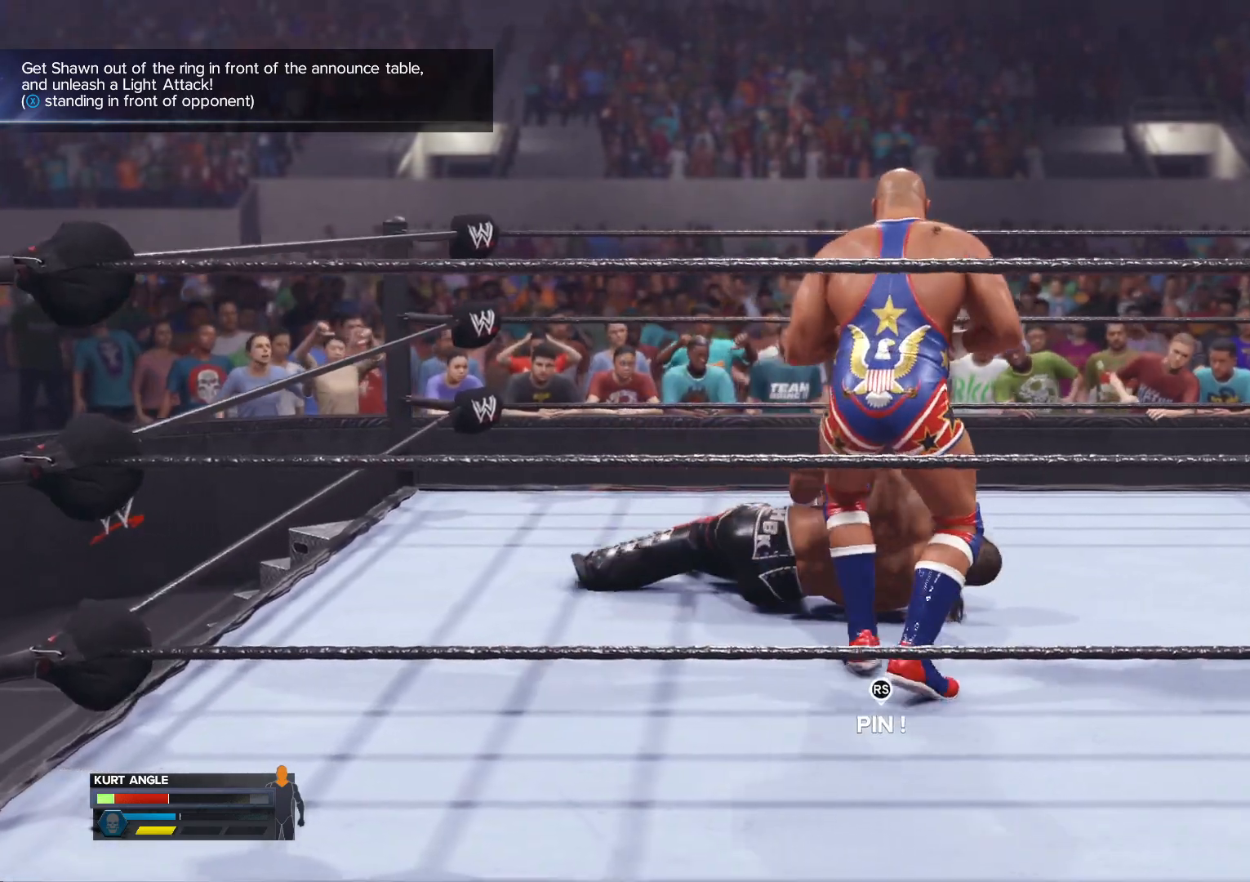
{"buttons": [], "left_stick": "center", "right_stick": "center", "events": [[117, "B", "down"], [183, "left_stick", "center"], [233, "B", "up"]]}
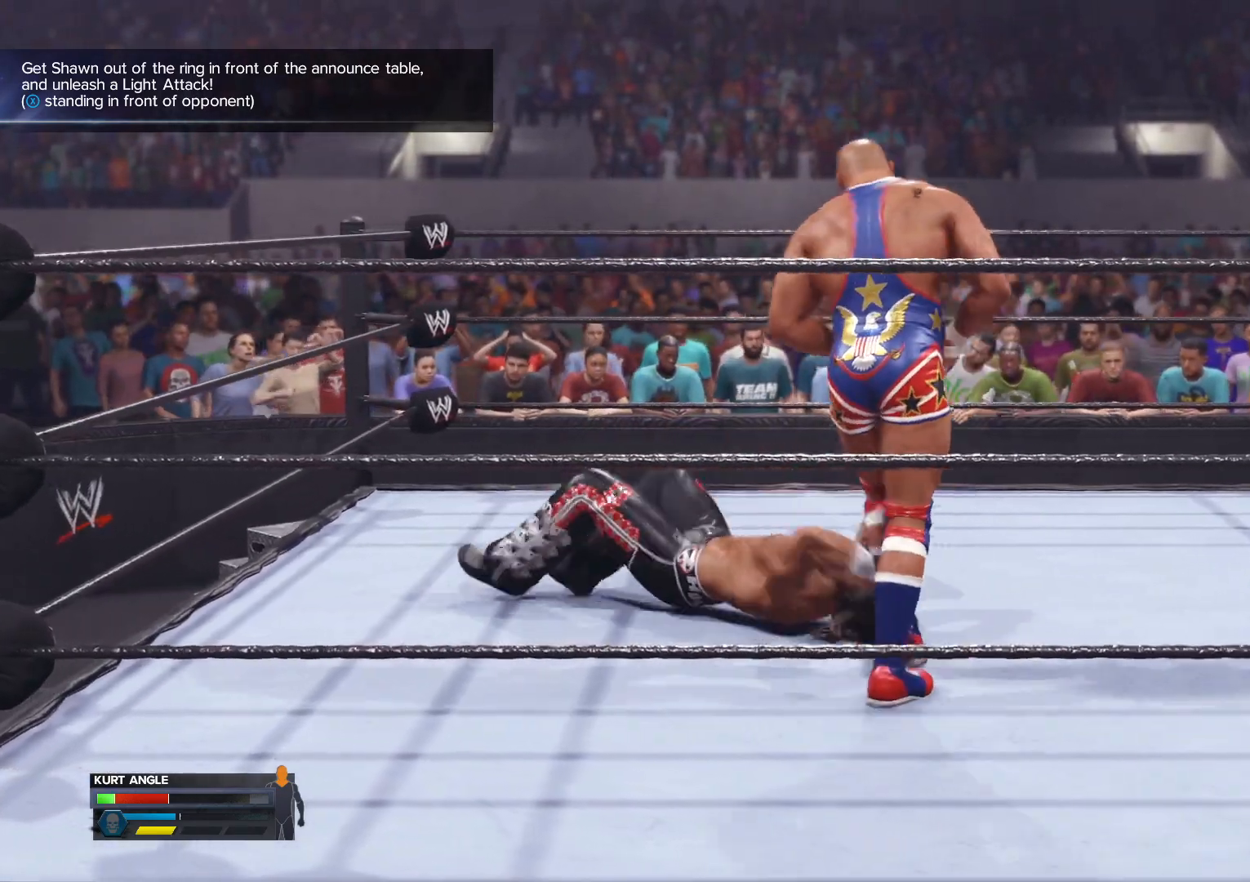
{"buttons": [], "left_stick": "center", "right_stick": "center", "events": []}
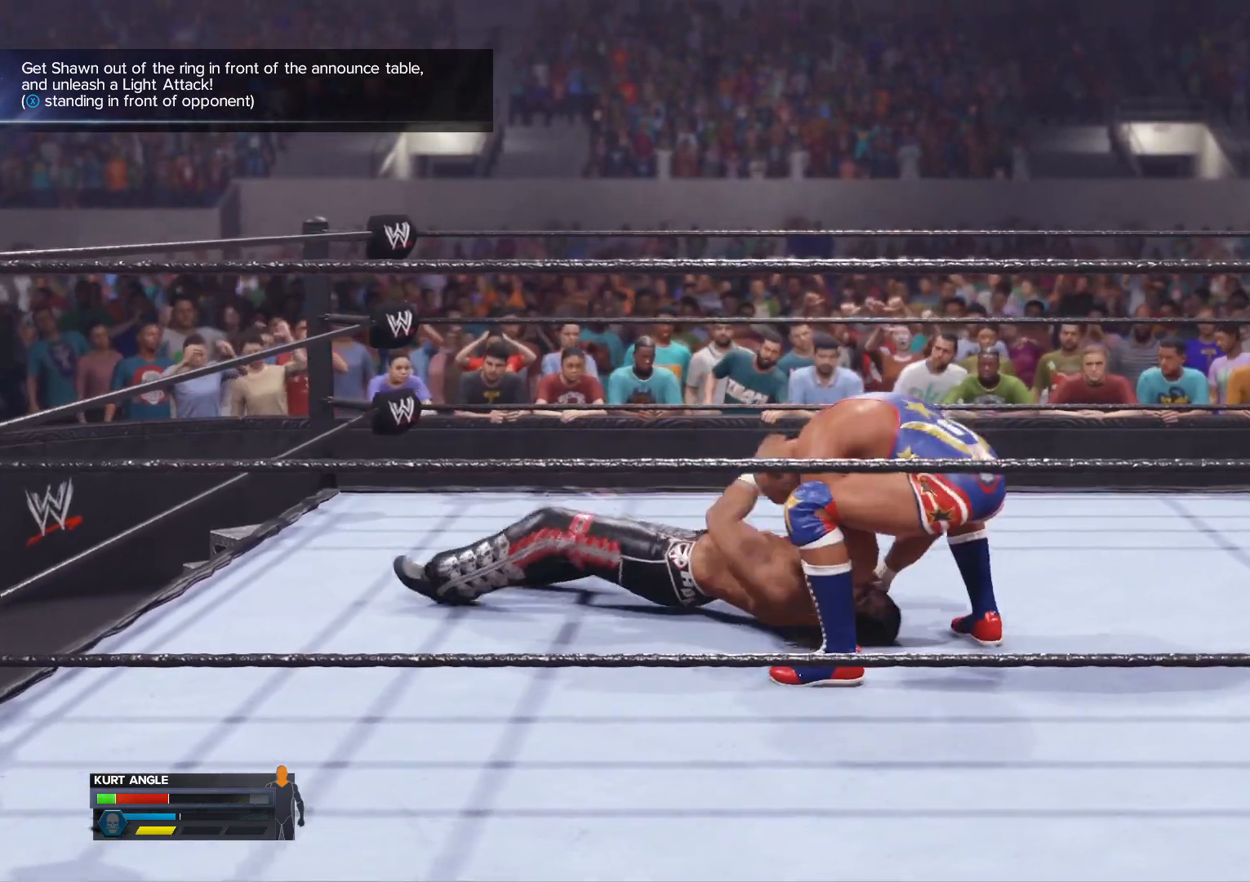
{"buttons": [], "left_stick": "center", "right_stick": "center", "events": []}